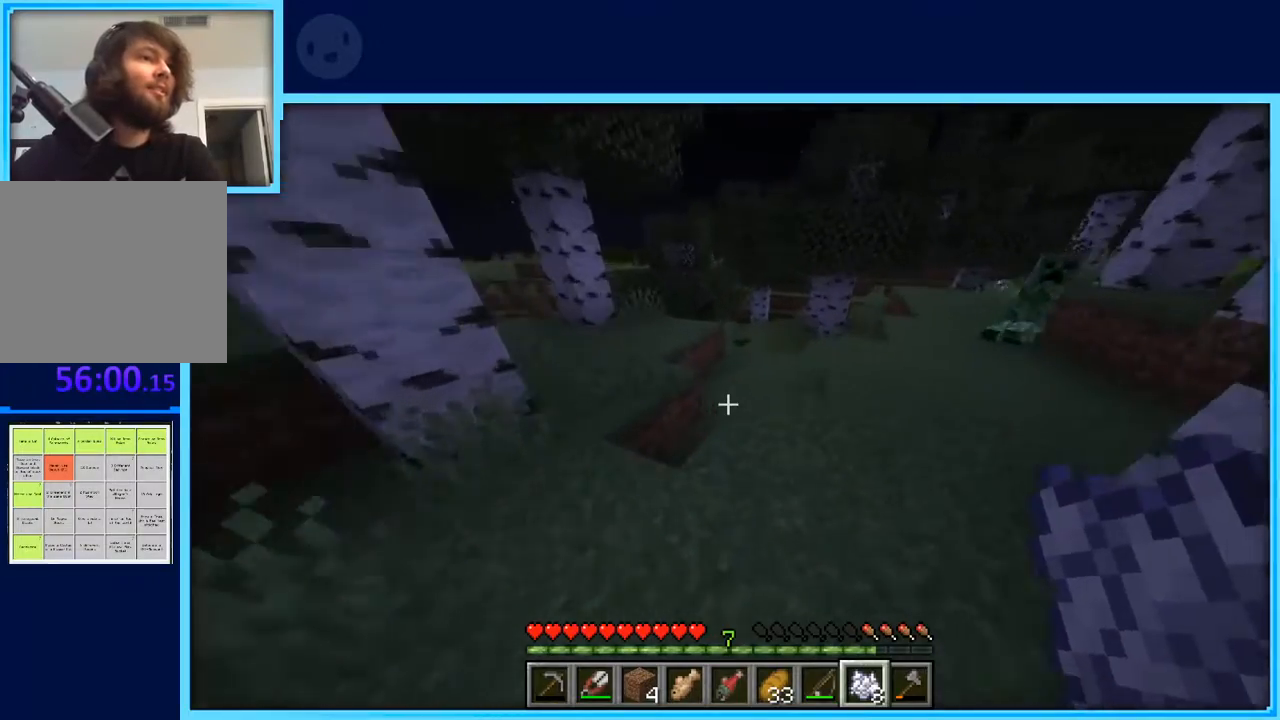
Gameplay with keyboard and mouse; each line is a JSON object with the keys held at the frame after it. "events" lists presses ("down") and releases ("up") of "a", "d", "s", "space" and "w" between this image and that frame as [ms after this image, input, new state], when the widget could be followed in between. No other keys are recorded. Mouse buttons are not recorded. Not read: mouse_move.
{"keys": ["space", "w"], "events": [[417, "space", "down"]]}
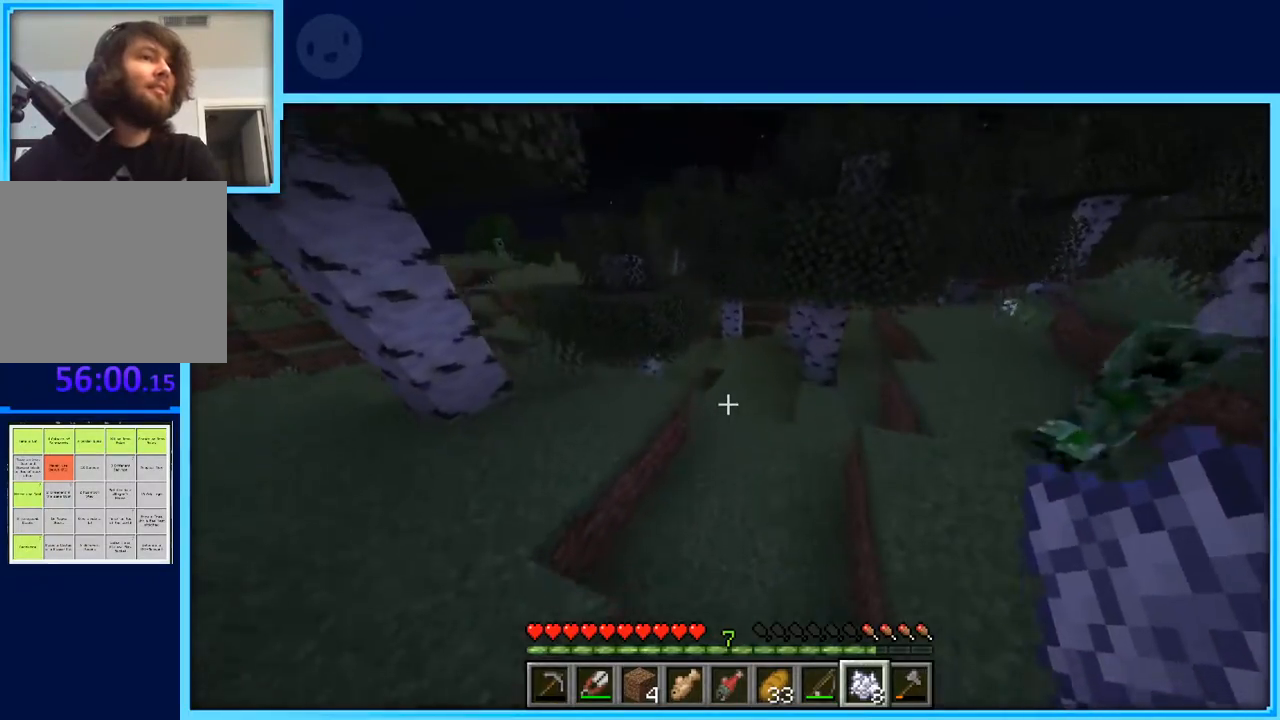
{"keys": ["w"], "events": [[100, "space", "up"]]}
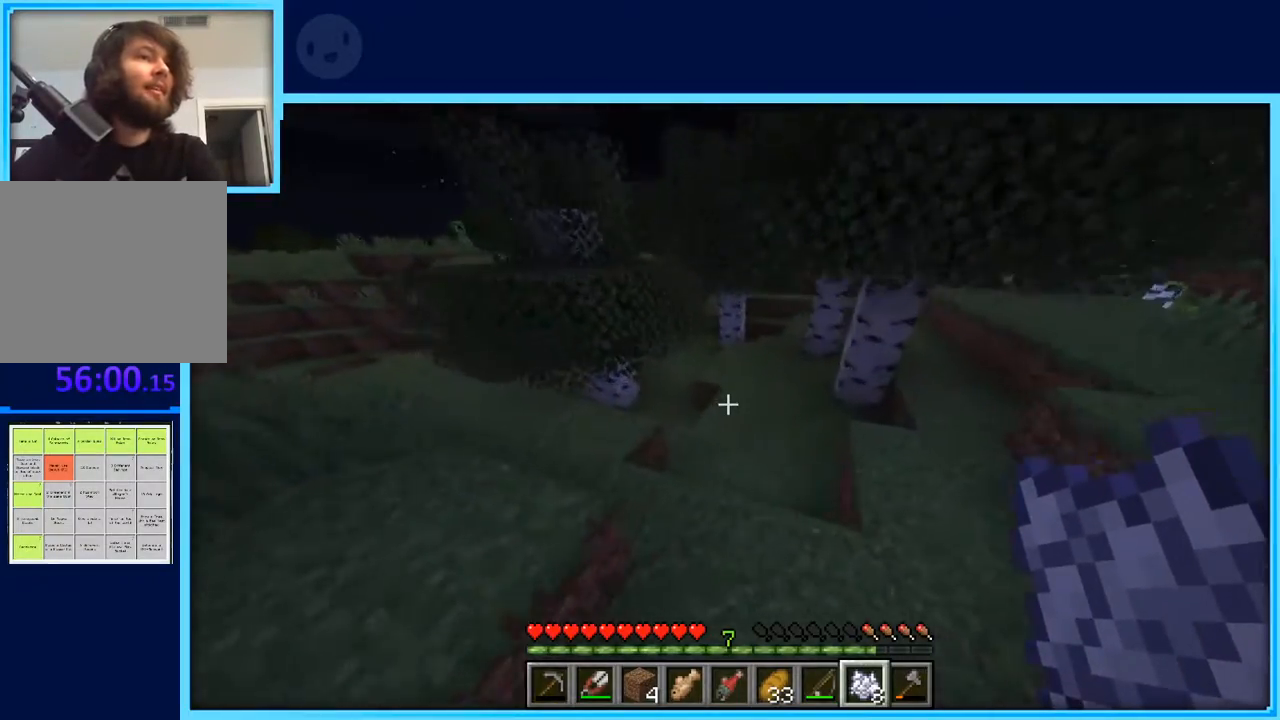
{"keys": ["w"], "events": []}
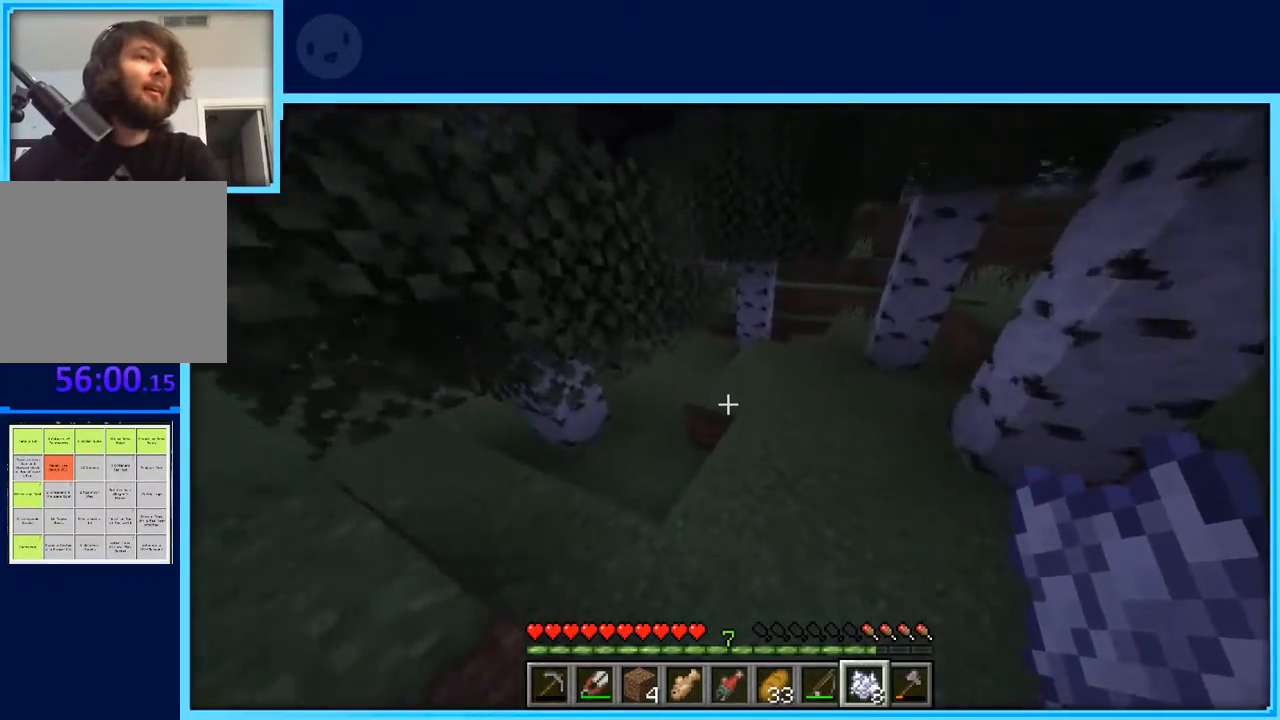
{"keys": ["d", "w"], "events": [[183, "d", "down"]]}
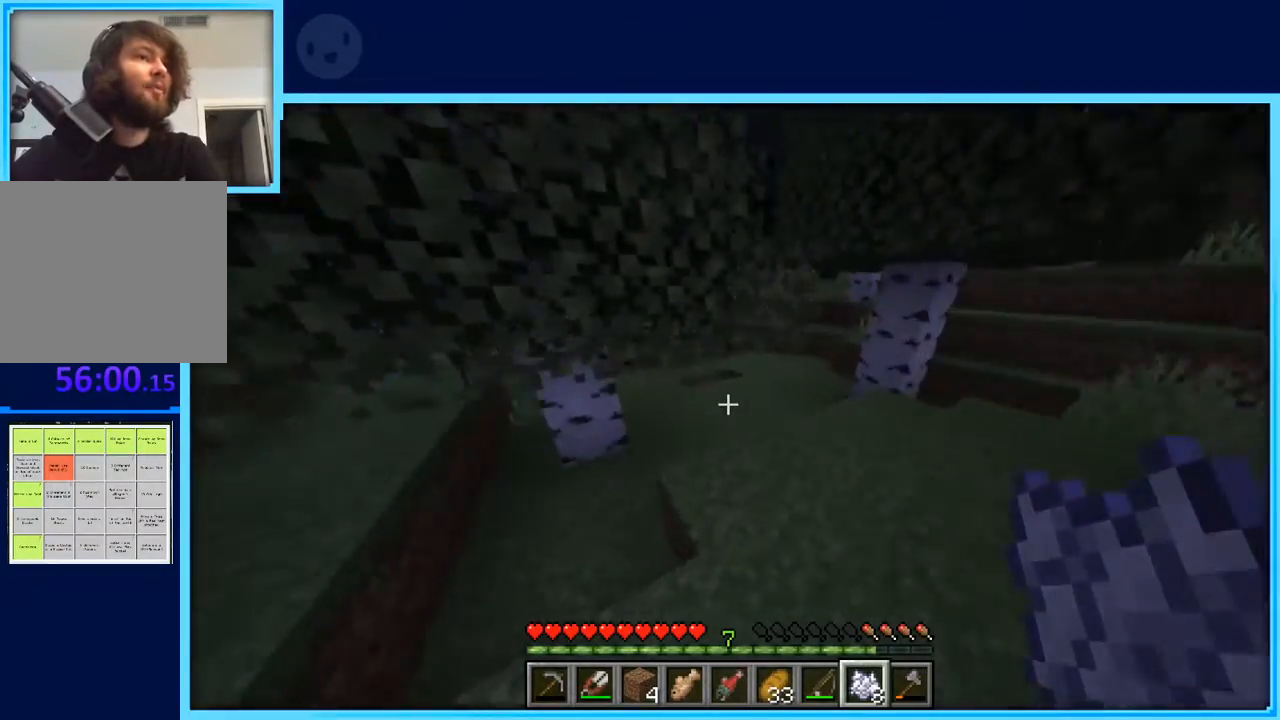
{"keys": ["d", "w"], "events": [[283, "d", "up"], [433, "d", "down"]]}
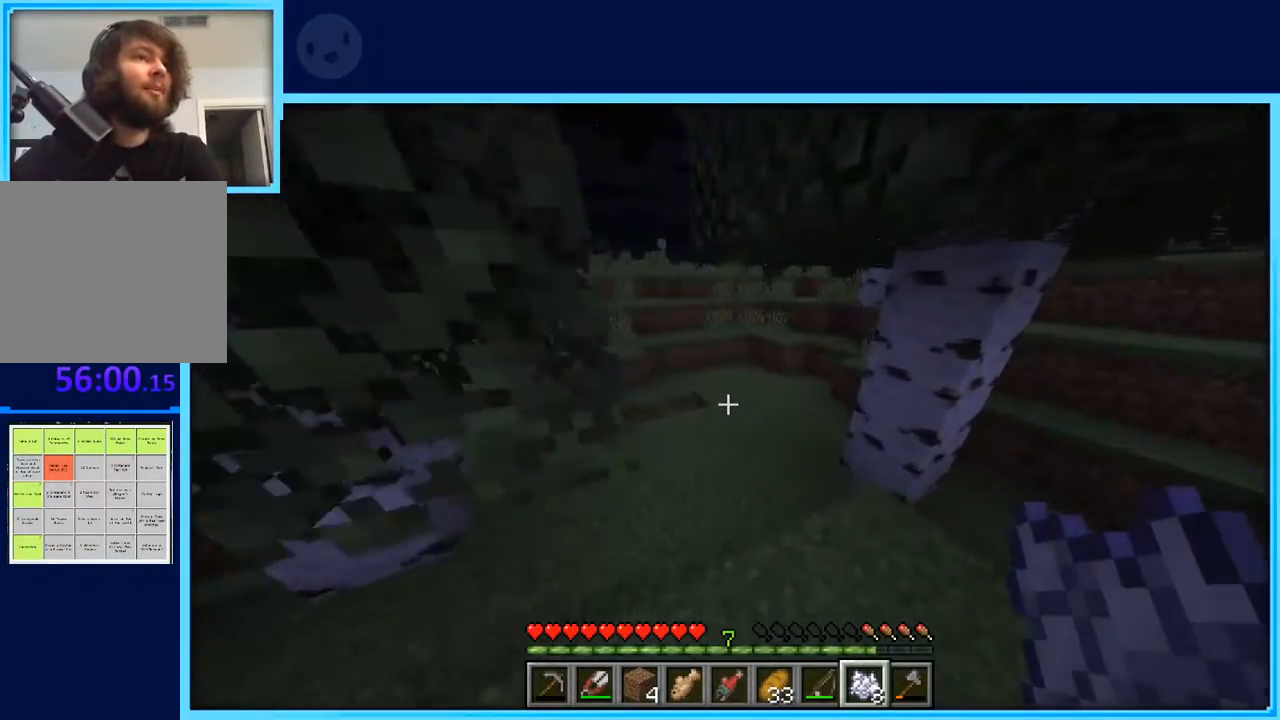
{"keys": ["a", "w"], "events": [[67, "d", "up"], [400, "a", "down"]]}
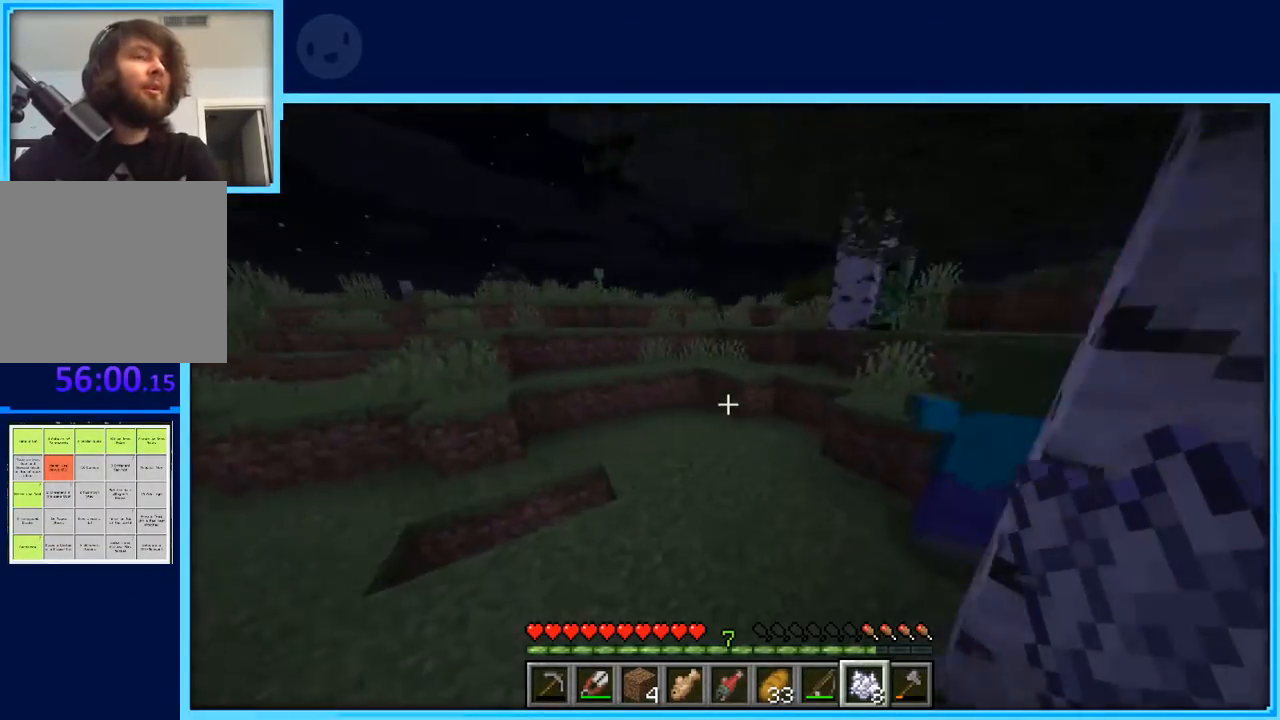
{"keys": ["a", "w"], "events": [[33, "a", "up"], [500, "a", "down"]]}
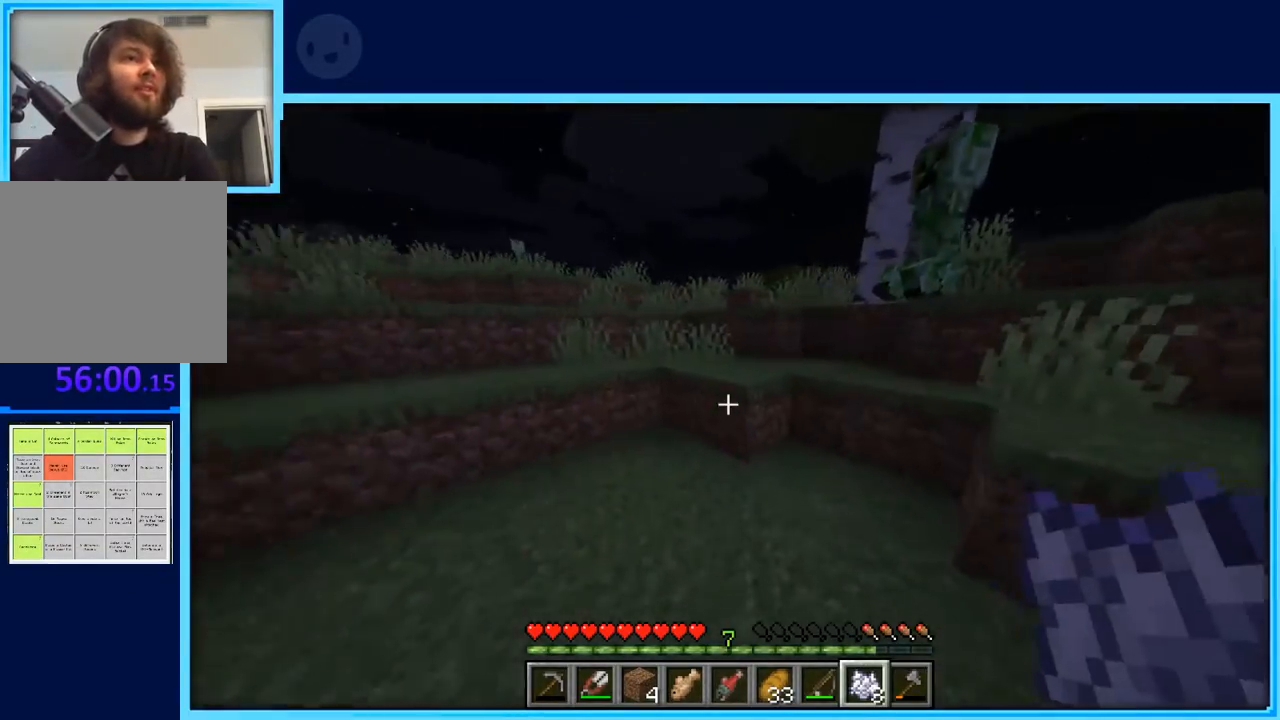
{"keys": ["a", "space", "w"], "events": [[233, "space", "down"]]}
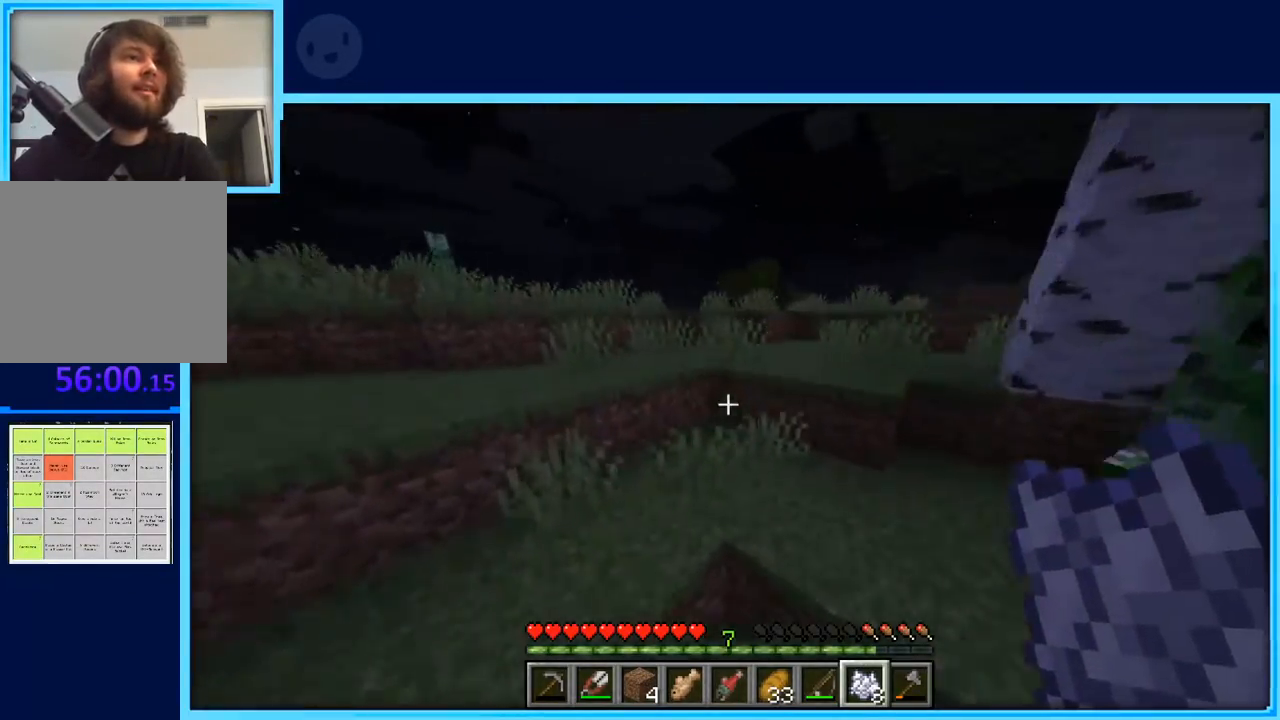
{"keys": ["a", "w"], "events": [[17, "space", "up"], [200, "a", "up"], [250, "space", "down"], [350, "a", "down"], [450, "space", "up"]]}
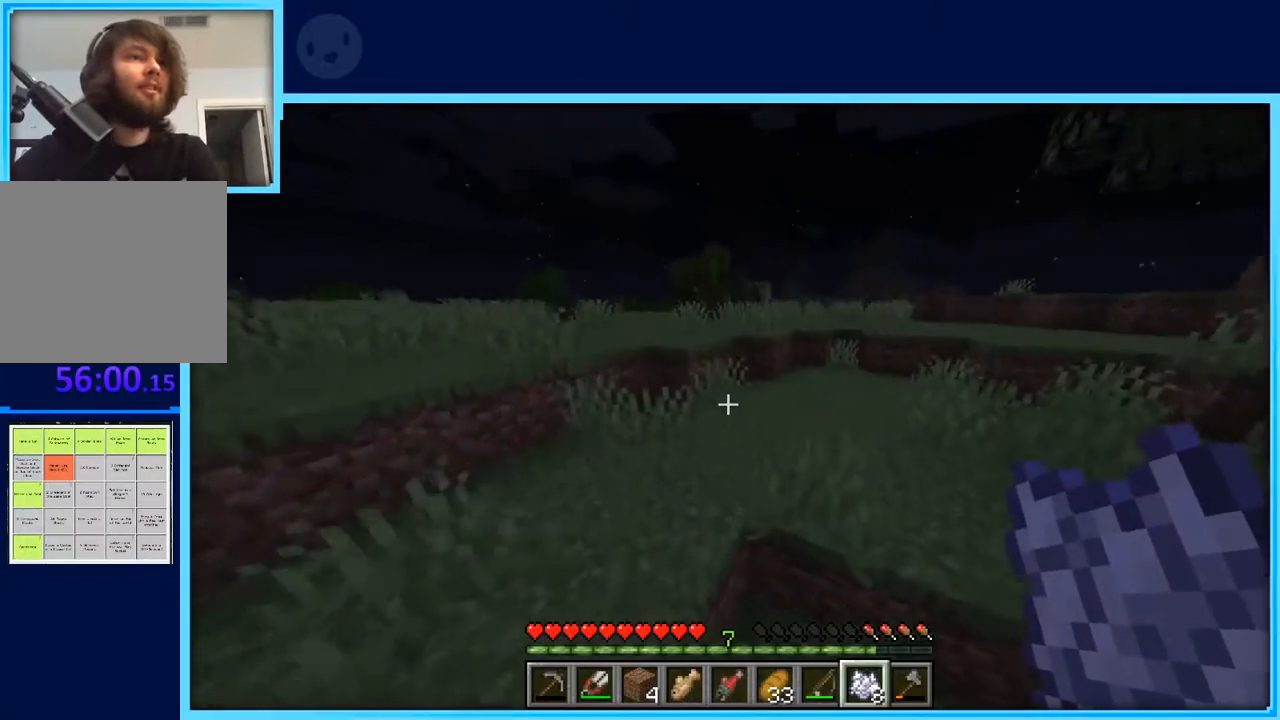
{"keys": ["a", "space", "w"], "events": [[33, "a", "up"], [267, "a", "down"], [450, "space", "down"]]}
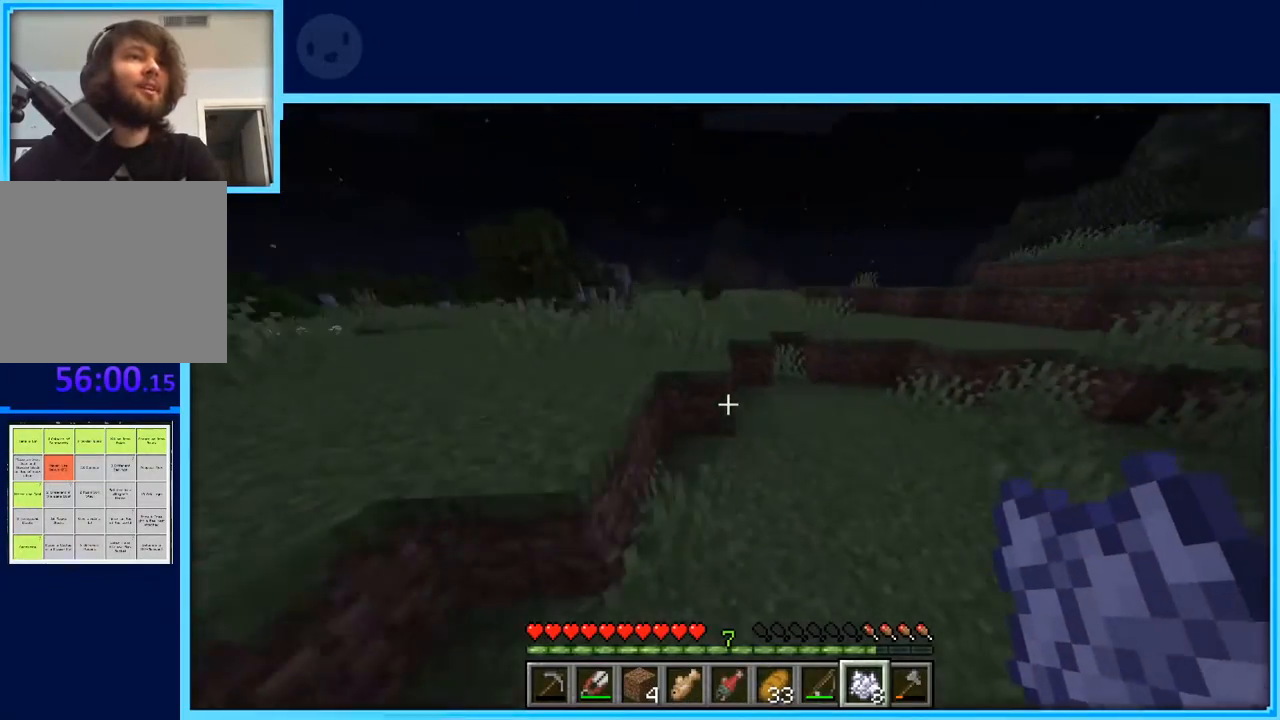
{"keys": ["a", "space", "w"], "events": [[150, "space", "up"], [433, "space", "down"]]}
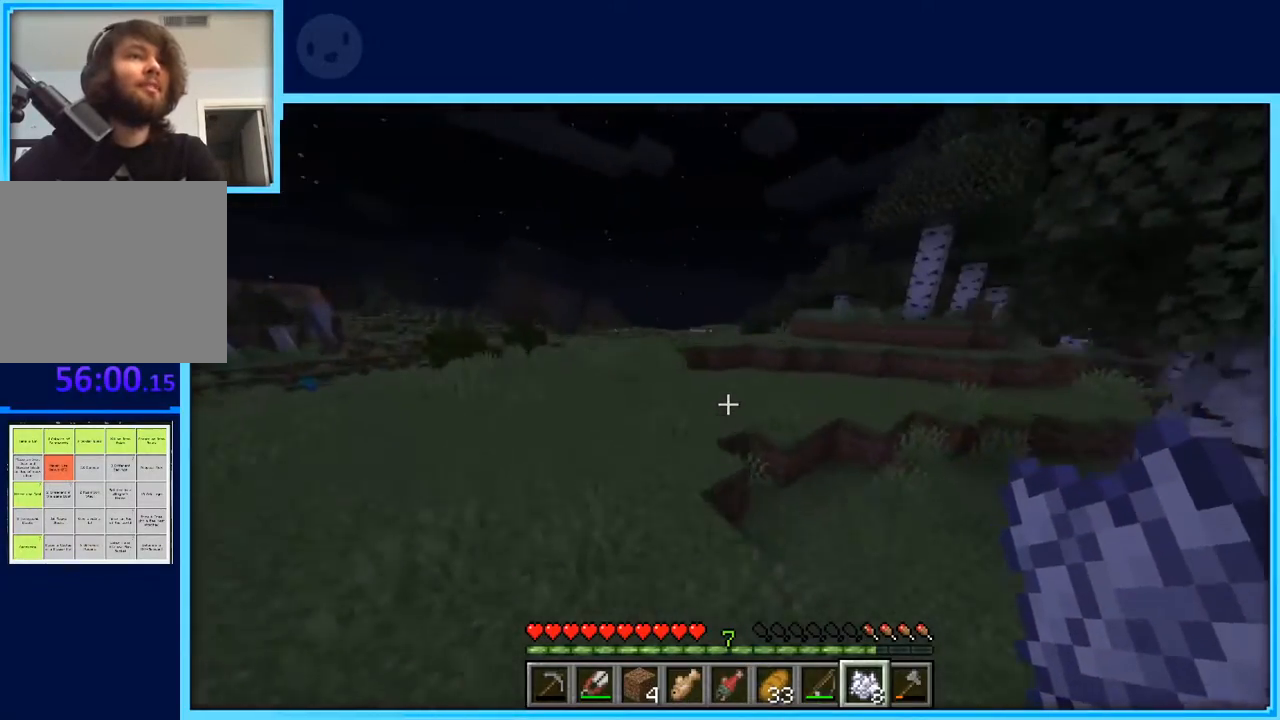
{"keys": ["a", "w"], "events": [[67, "space", "up"]]}
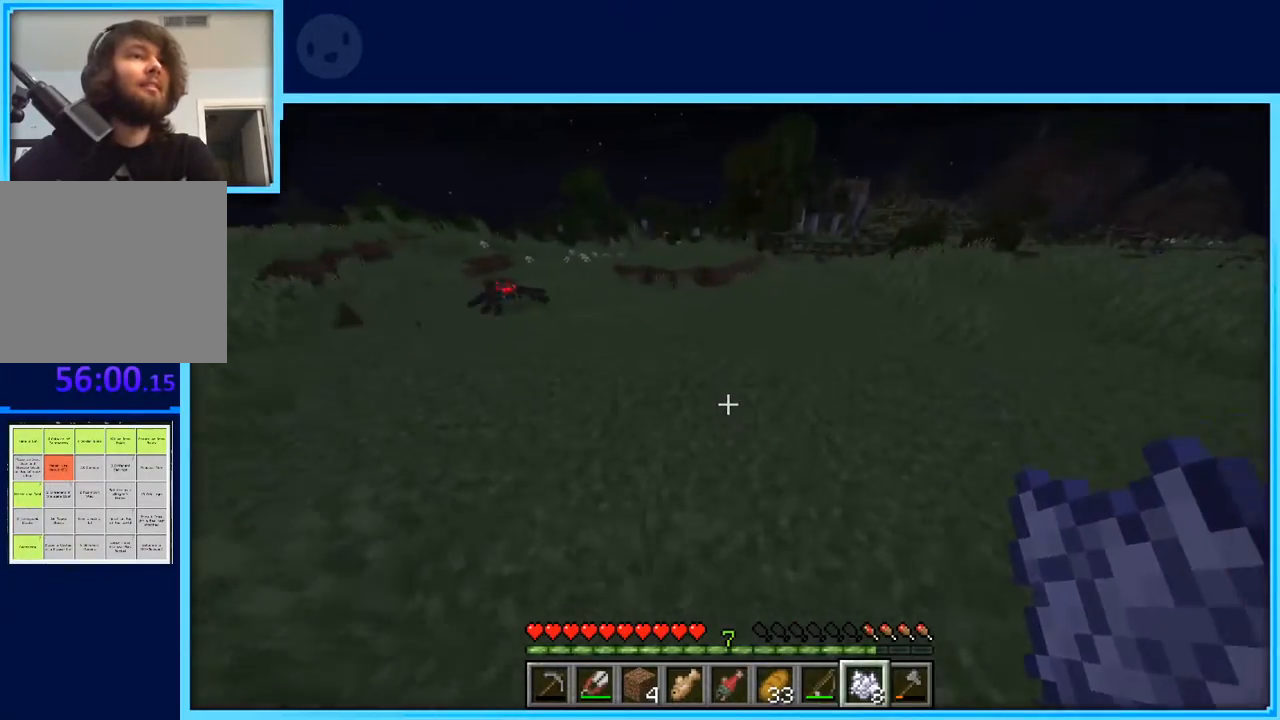
{"keys": ["w"], "events": [[83, "space", "down"], [267, "a", "up"], [267, "space", "up"]]}
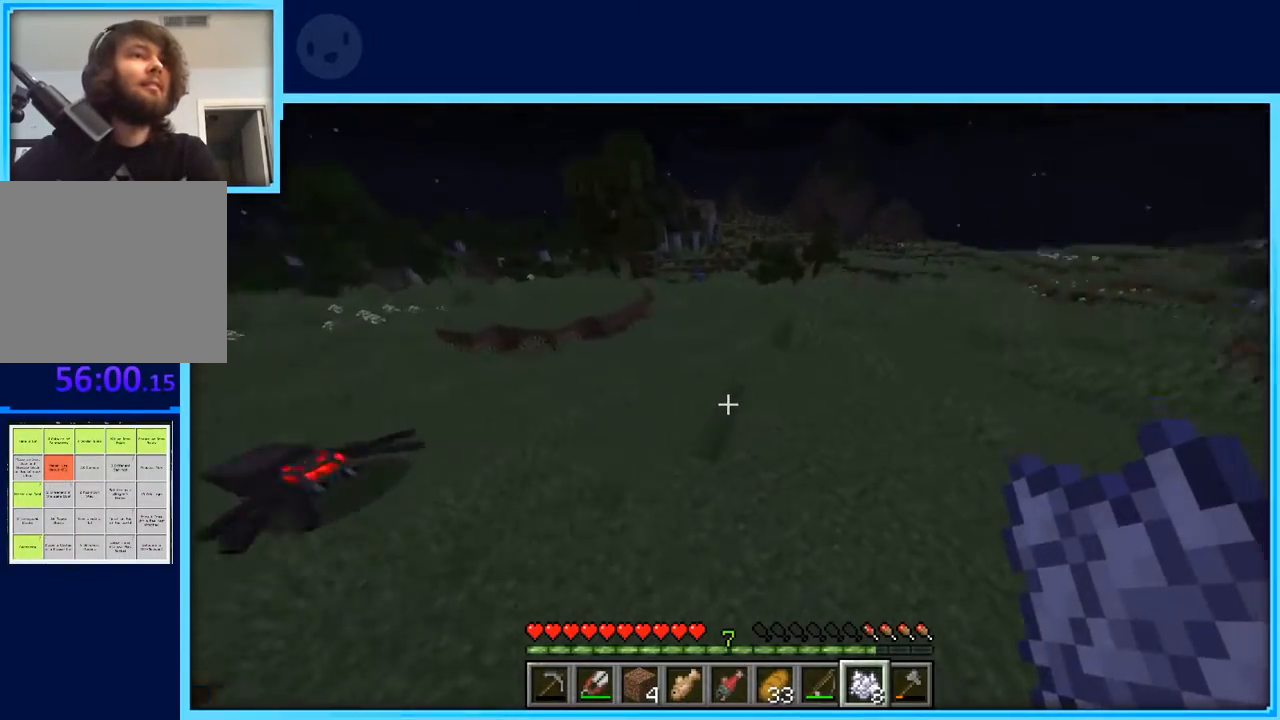
{"keys": ["a", "space", "w"], "events": [[283, "a", "down"], [383, "space", "down"]]}
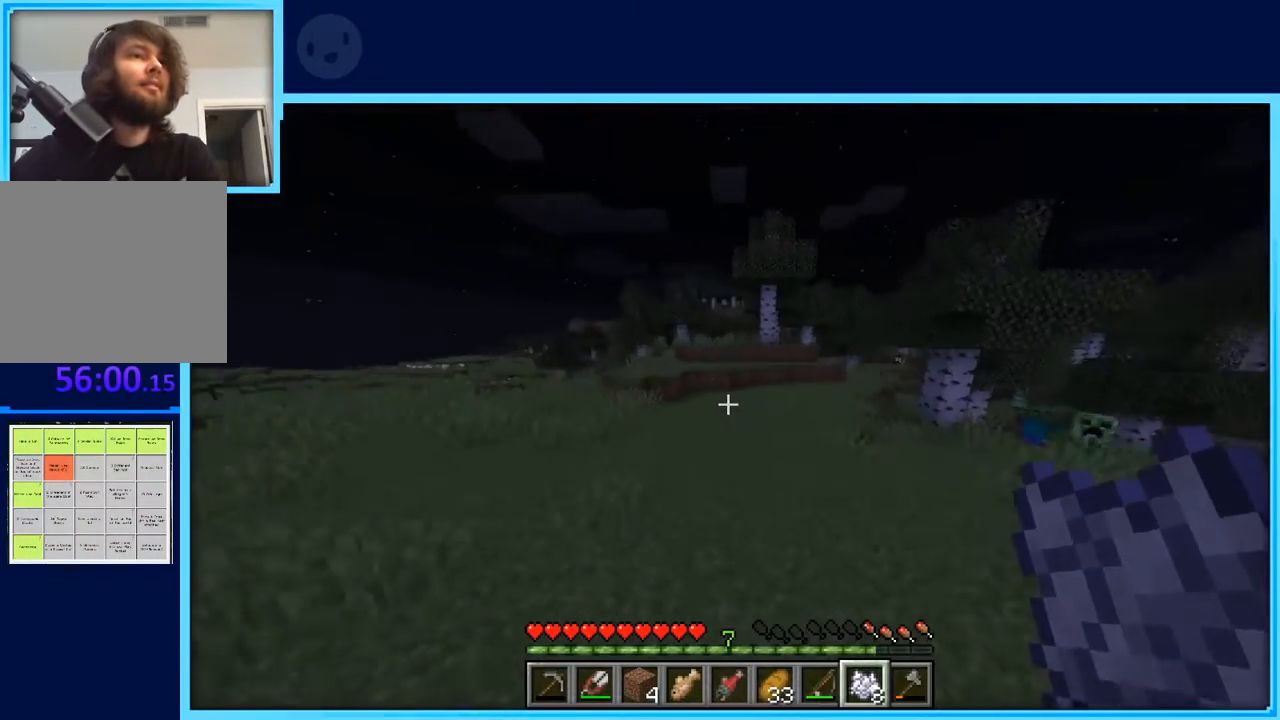
{"keys": ["a", "space", "w"], "events": [[200, "space", "up"], [483, "space", "down"]]}
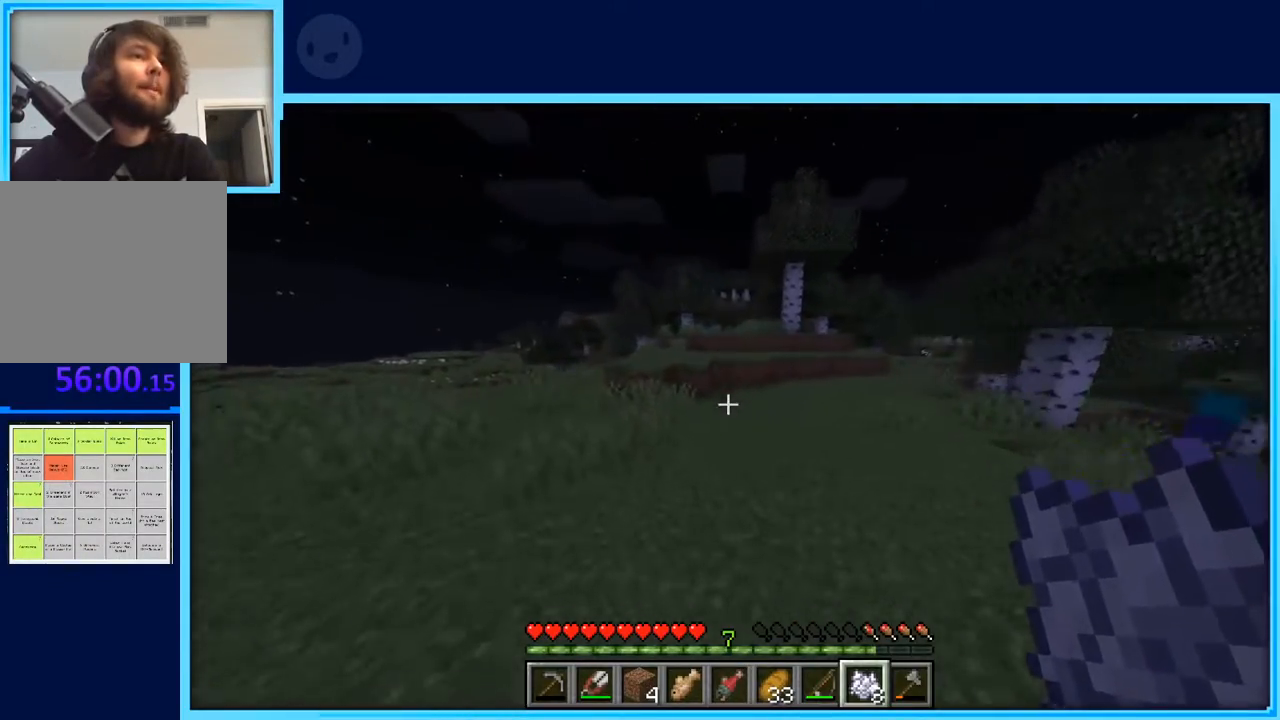
{"keys": ["a", "w"], "events": [[233, "space", "up"]]}
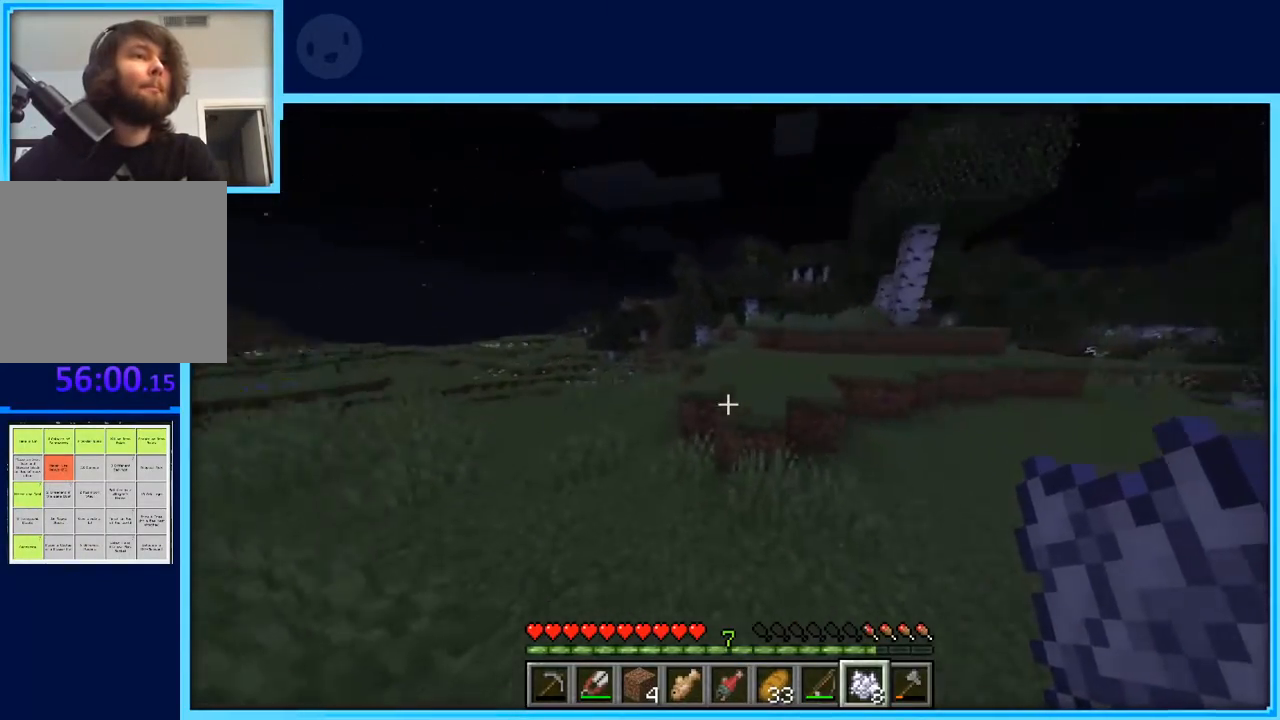
{"keys": ["a", "w"], "events": [[150, "space", "down"], [333, "space", "up"]]}
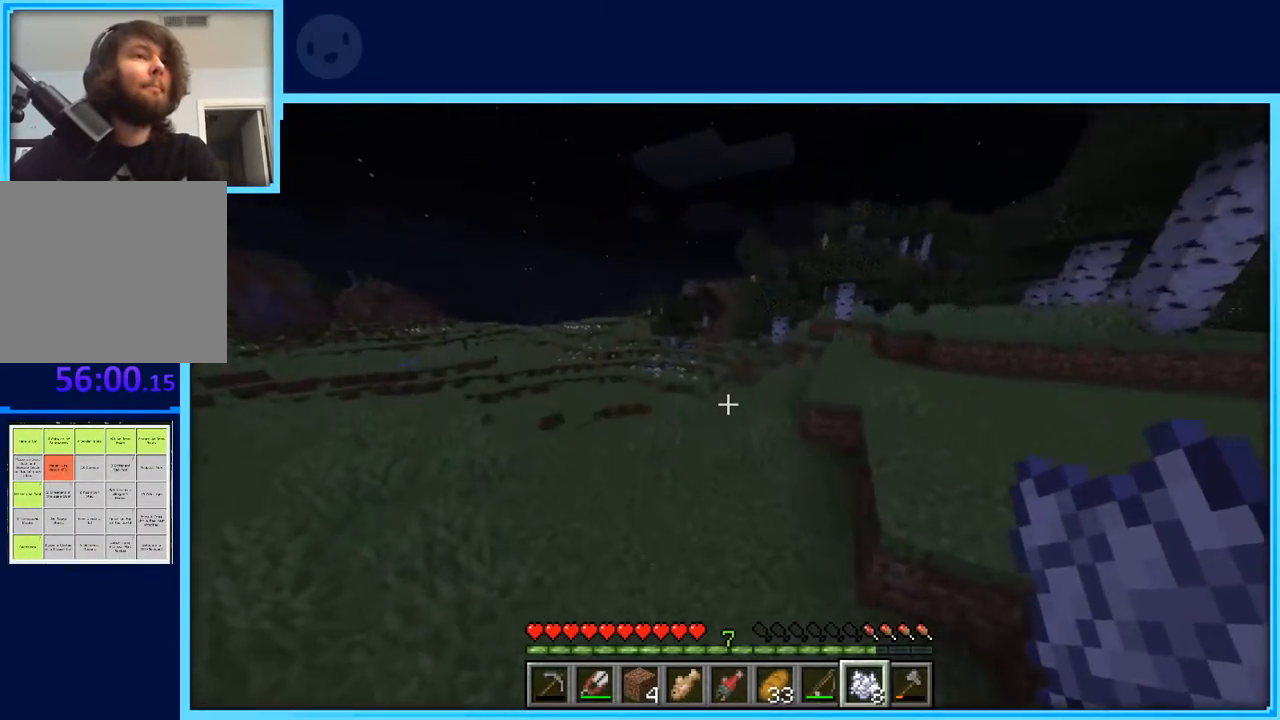
{"keys": ["a", "w"], "events": [[250, "space", "down"], [400, "space", "up"]]}
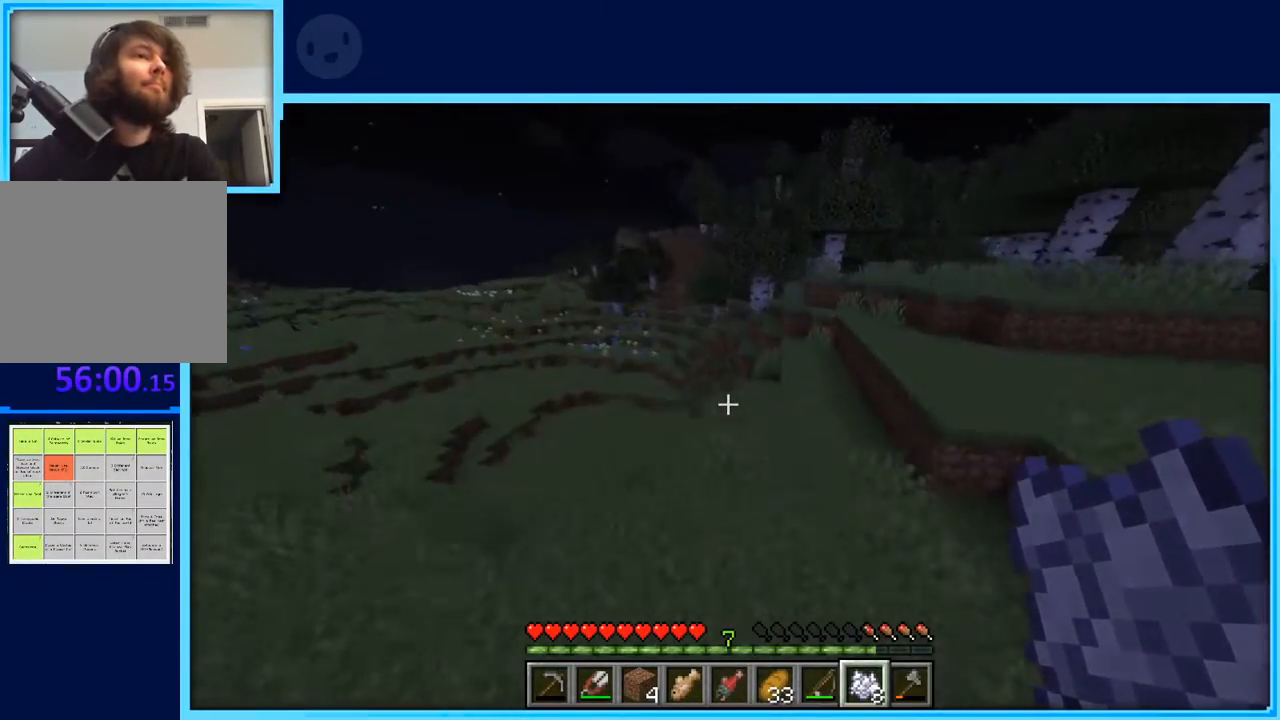
{"keys": ["w"], "events": [[267, "a", "up"]]}
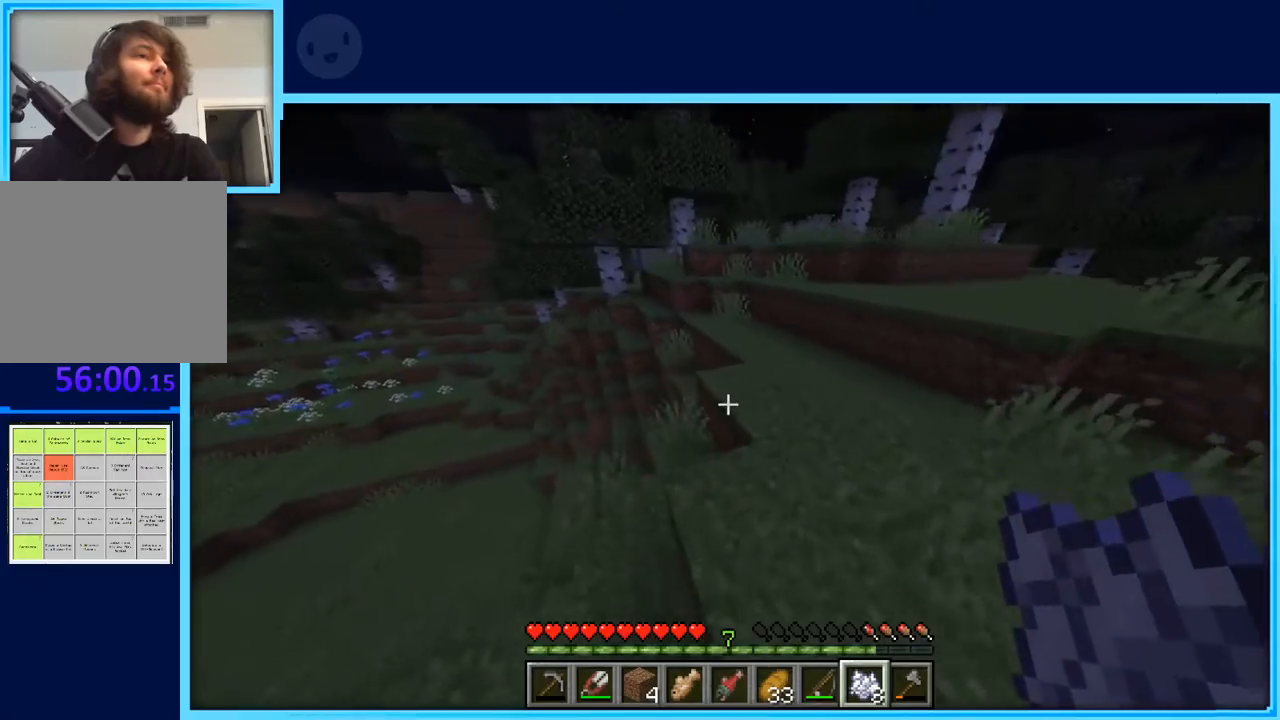
{"keys": ["d", "w"], "events": [[150, "d", "down"]]}
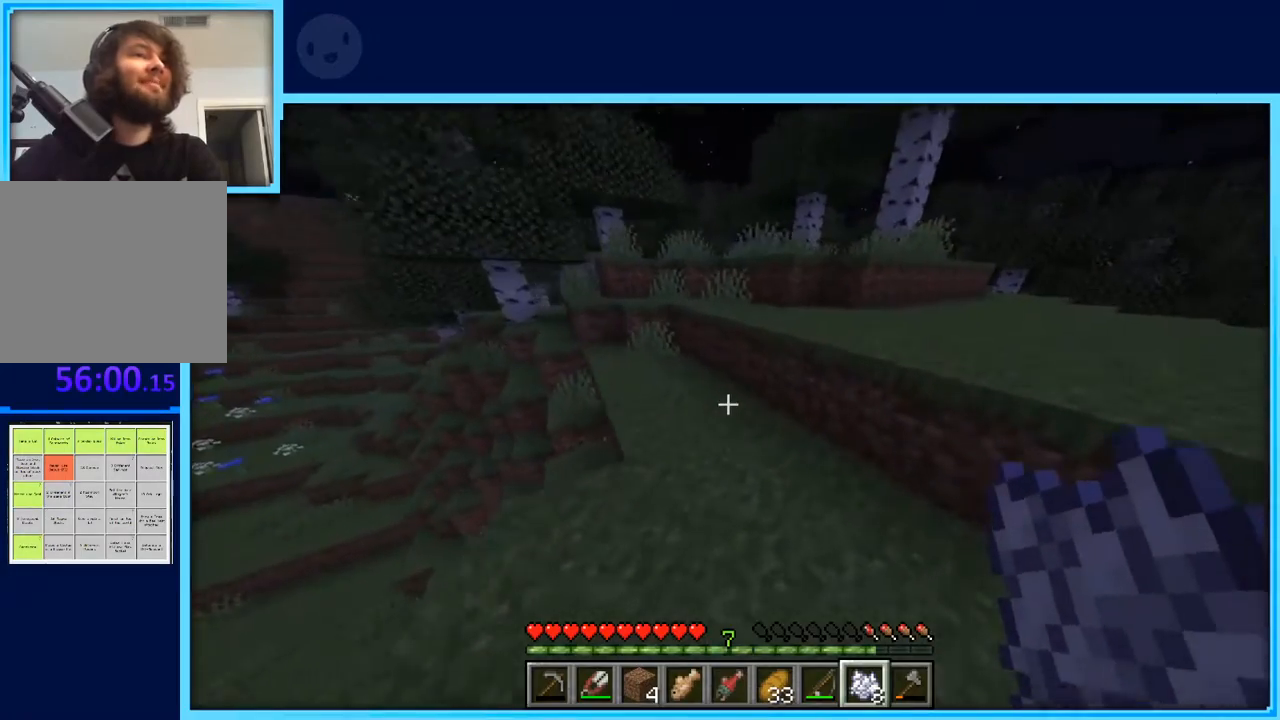
{"keys": ["w"], "events": [[67, "space", "down"], [300, "space", "up"], [450, "d", "up"]]}
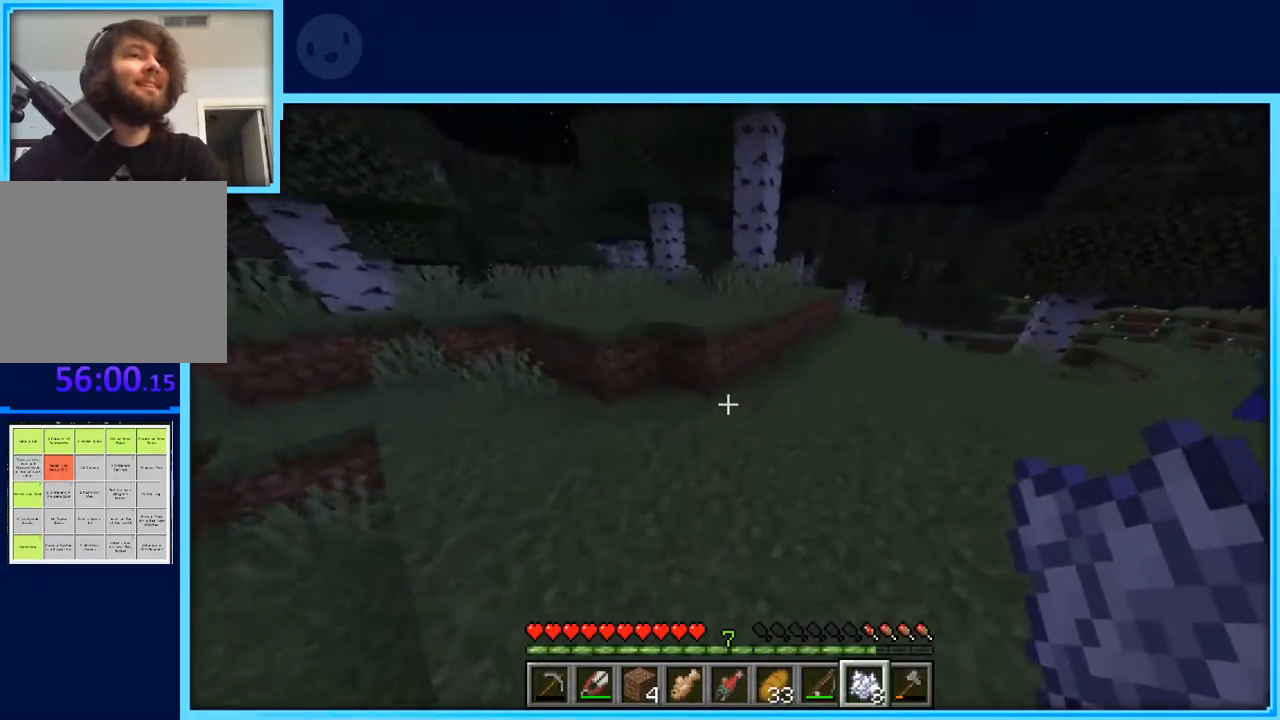
{"keys": ["w"], "events": [[267, "space", "down"], [500, "space", "up"]]}
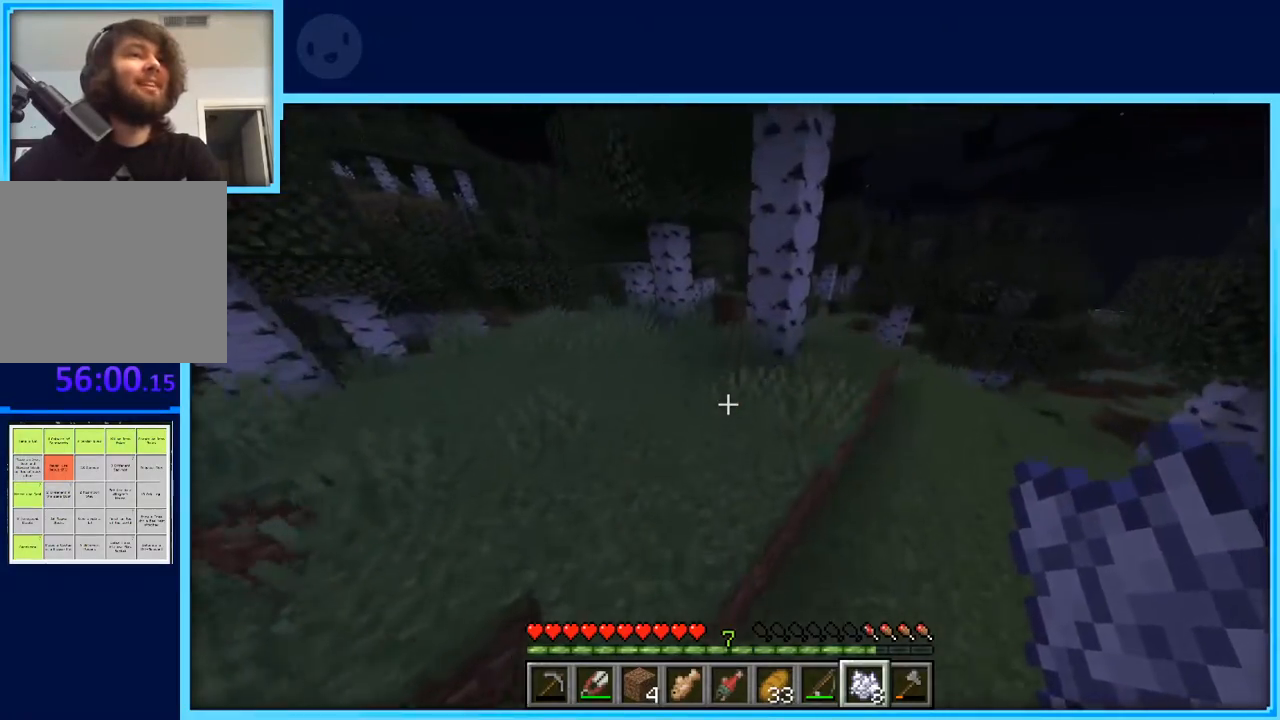
{"keys": ["a", "w"], "events": [[200, "a", "down"], [233, "space", "down"], [433, "space", "up"]]}
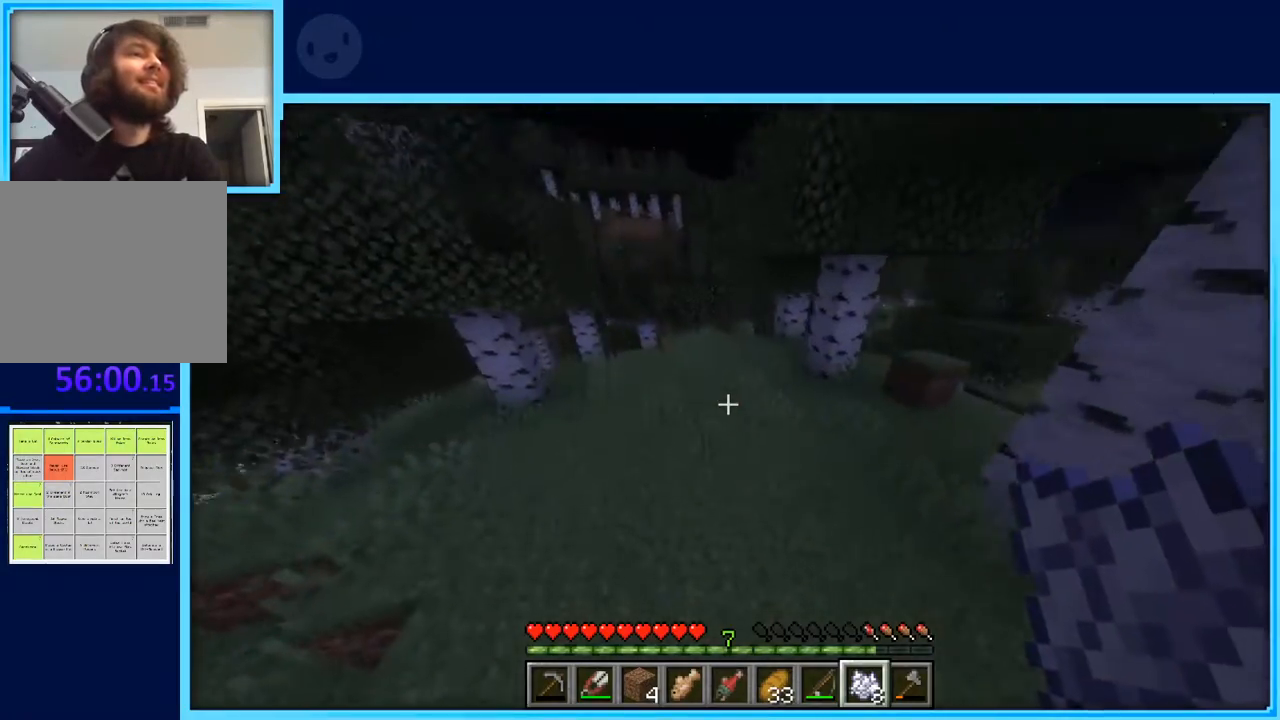
{"keys": ["space", "w"], "events": [[350, "a", "up"], [400, "space", "down"]]}
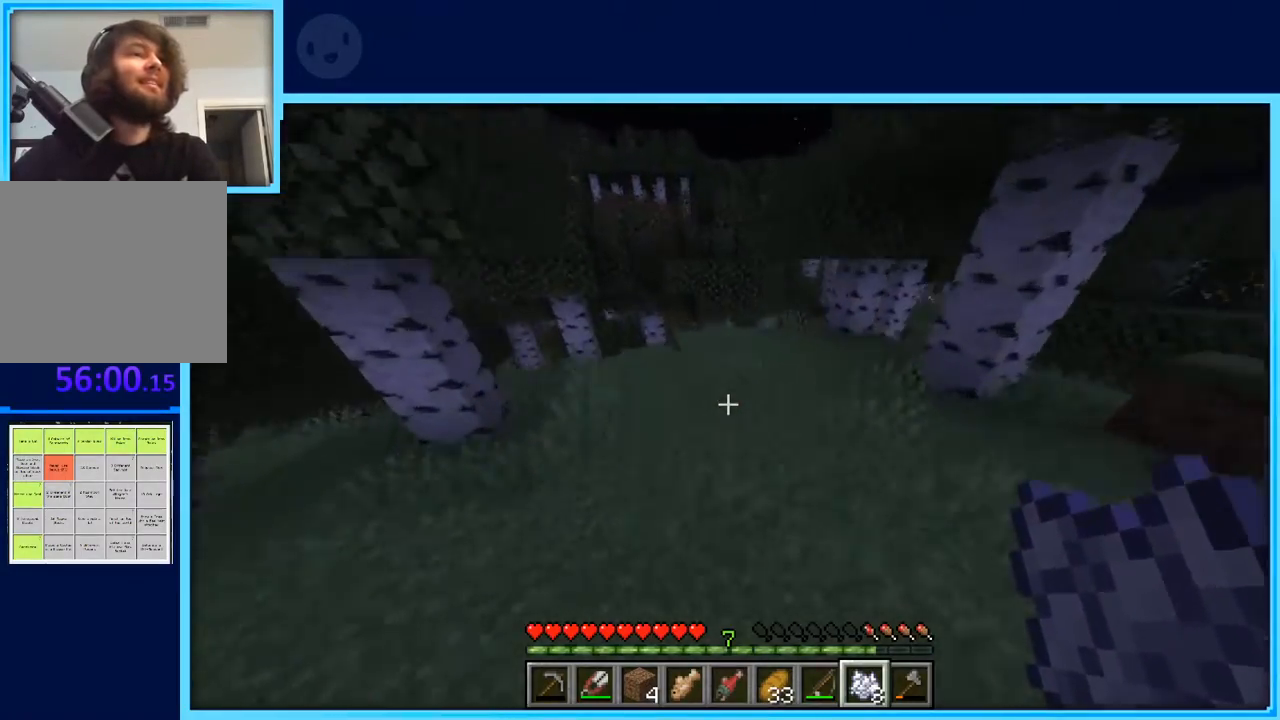
{"keys": ["w"], "events": [[183, "space", "up"]]}
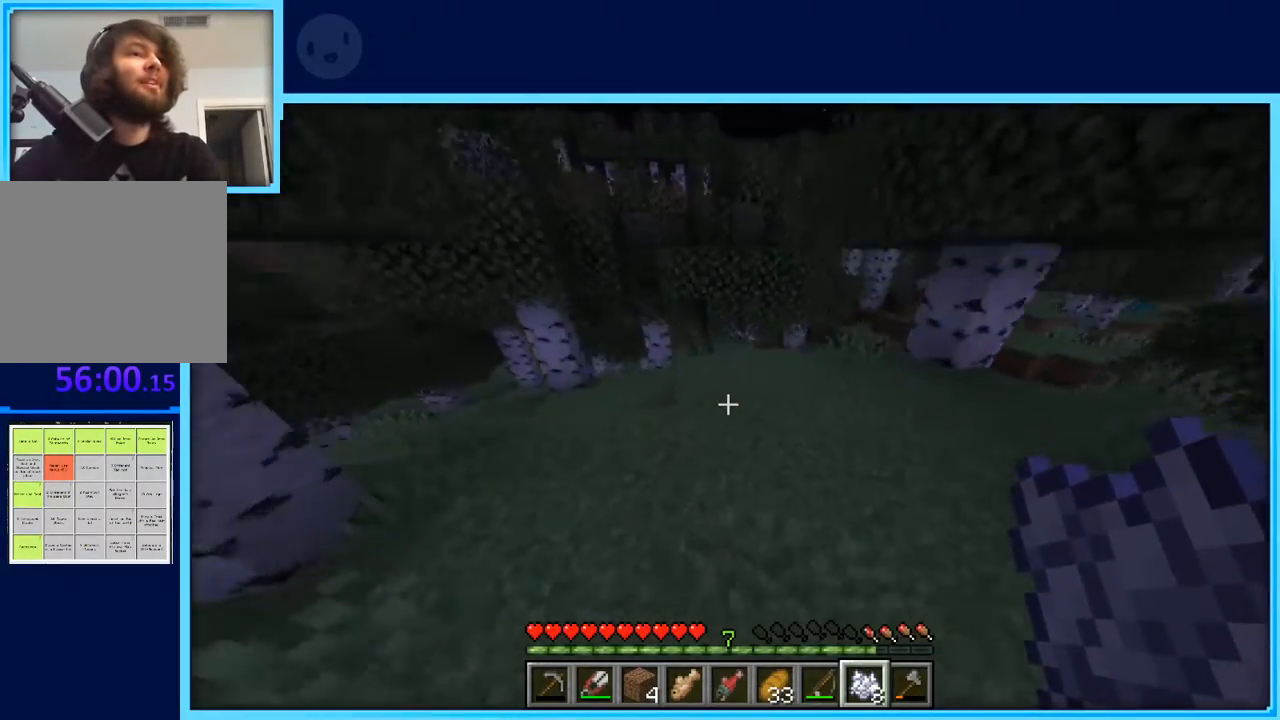
{"keys": ["a", "w"], "events": [[233, "a", "down"]]}
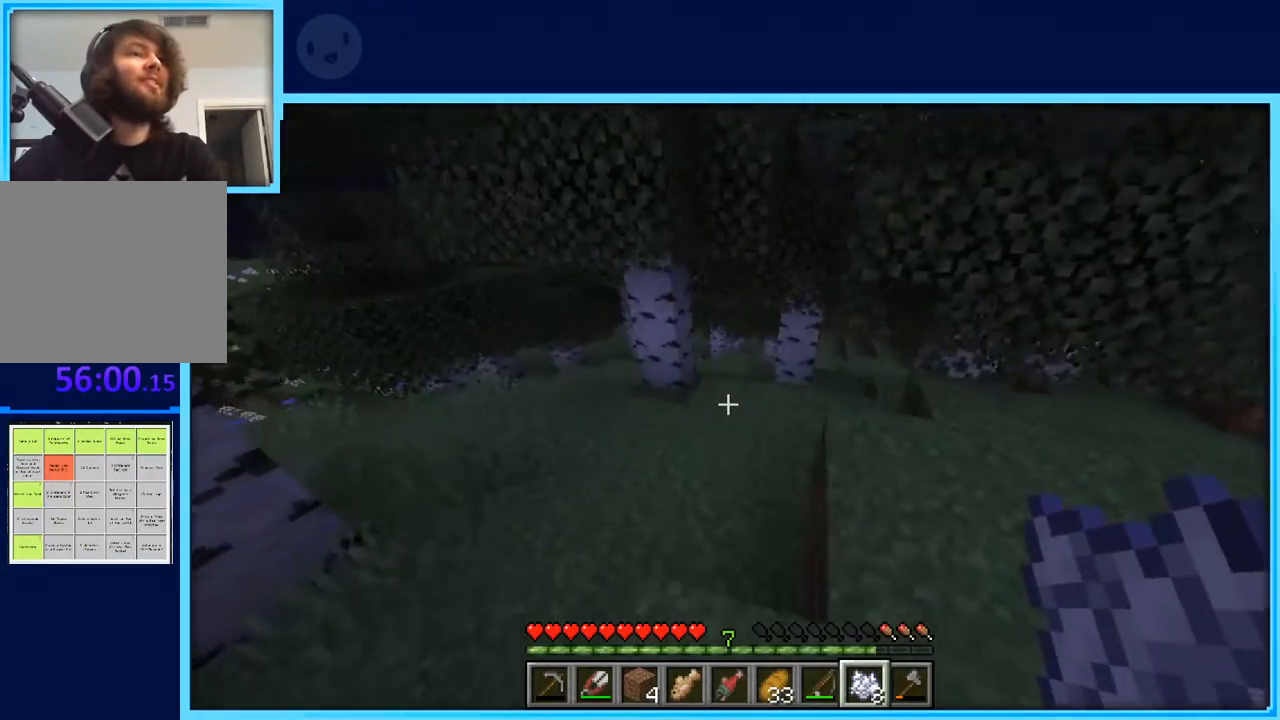
{"keys": ["w"], "events": [[17, "a", "up"], [200, "a", "down"], [400, "a", "up"]]}
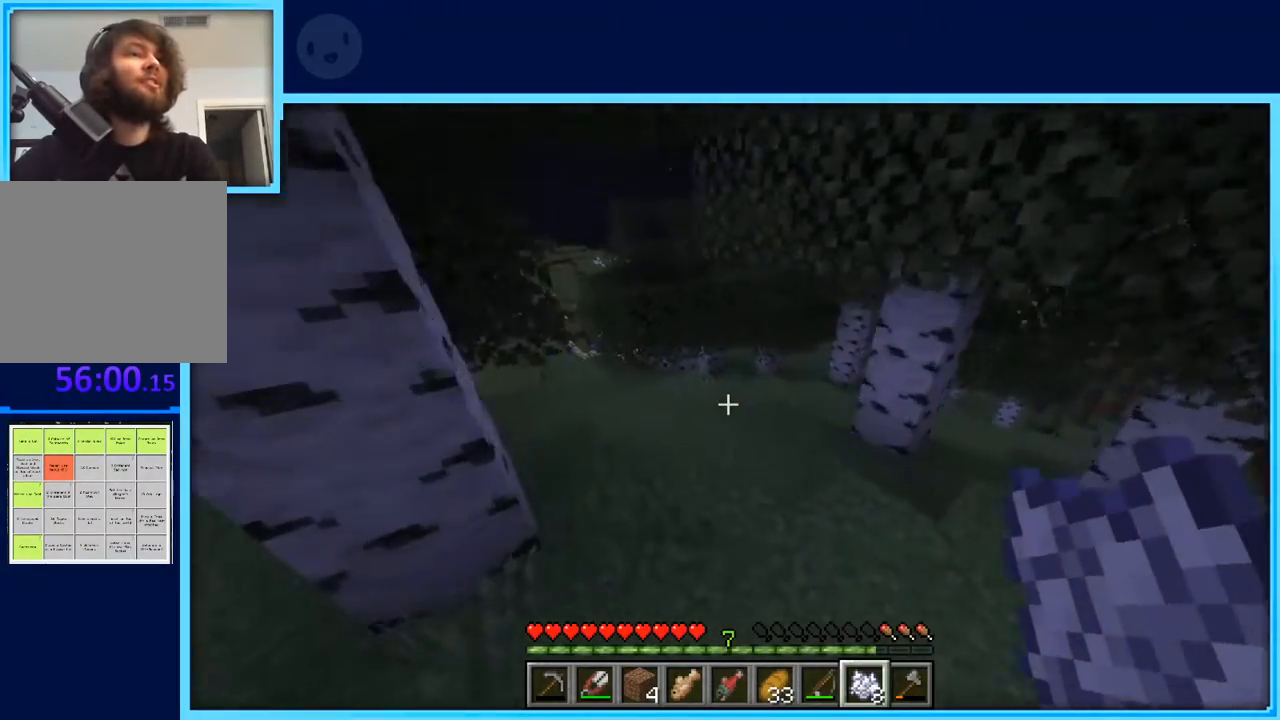
{"keys": ["w"], "events": []}
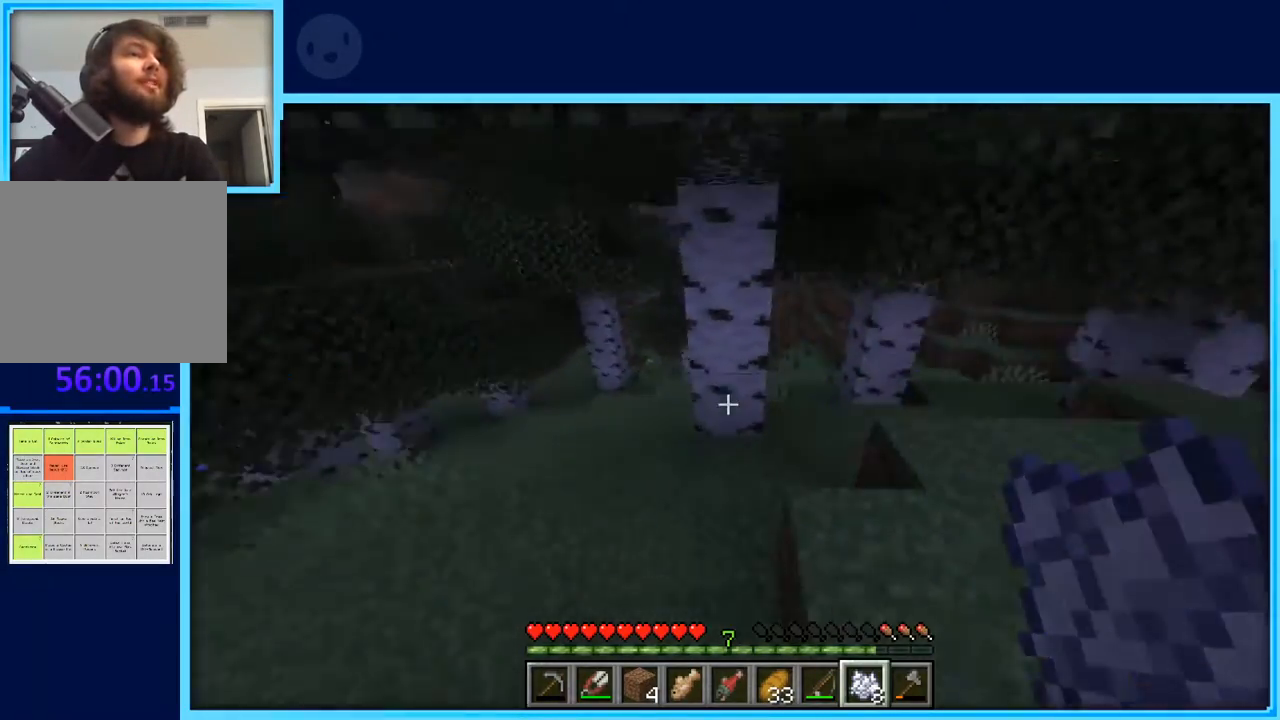
{"keys": ["a", "w"], "events": [[50, "a", "down"]]}
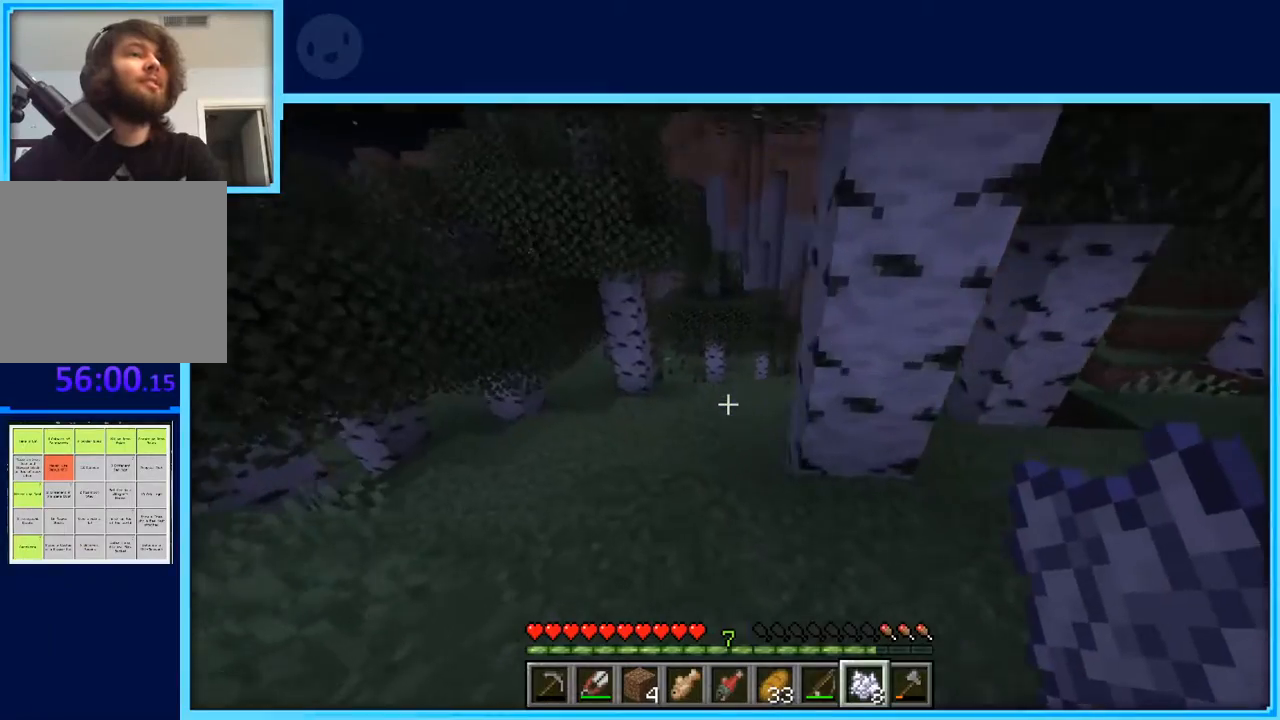
{"keys": ["w"], "events": [[250, "a", "up"]]}
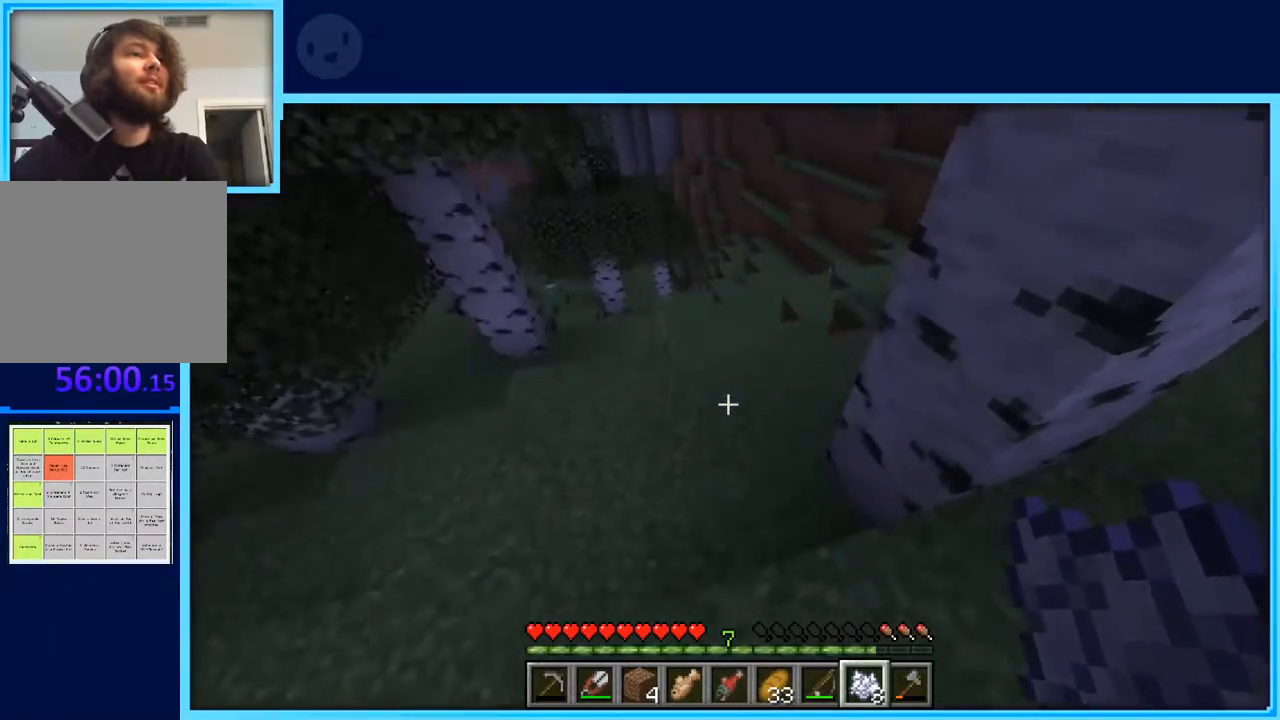
{"keys": ["w"], "events": [[183, "a", "down"], [417, "a", "up"]]}